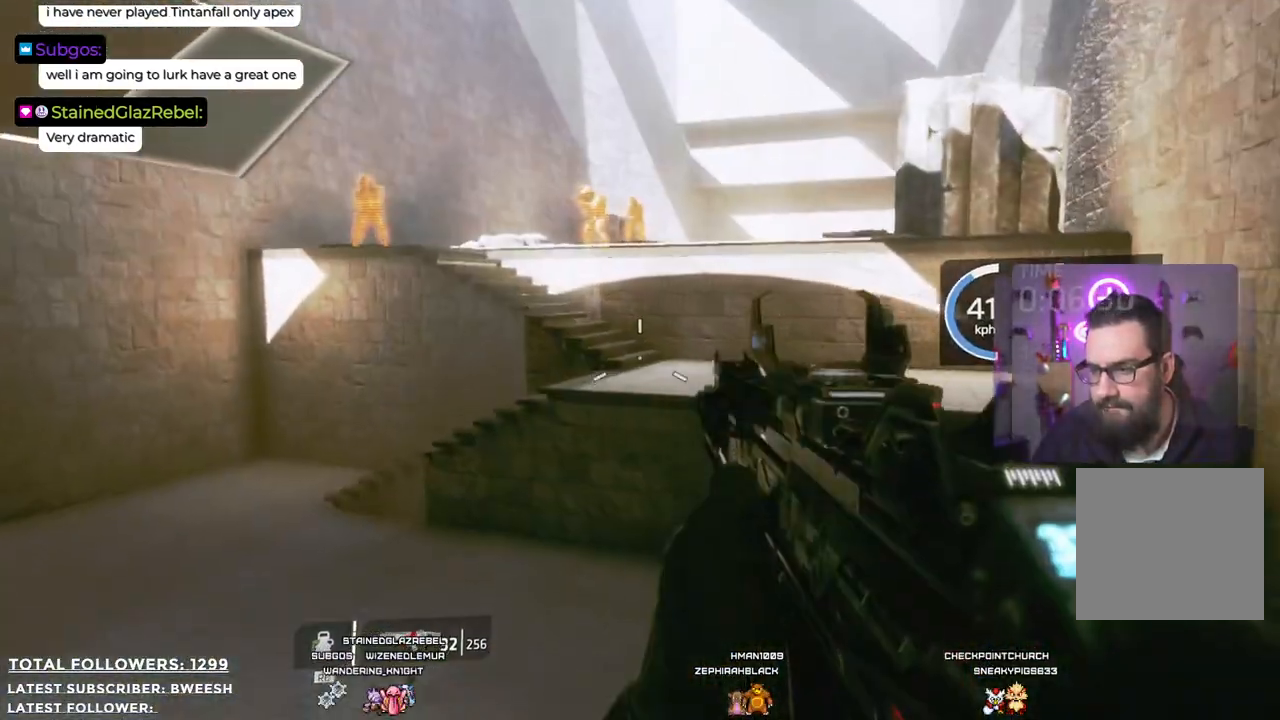
Gameplay with a controller (Xbox layout); each line is a JSON object with the inputs held at the frame after it. "events" lists button and stick changes between this image and that frame as [ms after this image, input, new state], when the widget could be followed in between.
{"buttons": ["R2"], "left_stick": "up-right", "right_stick": "center", "events": [[100, "right_stick", "up-left"], [251, "left_stick", "up-left"], [451, "R2", "down"], [451, "right_stick", "center"], [484, "left_stick", "up-right"]]}
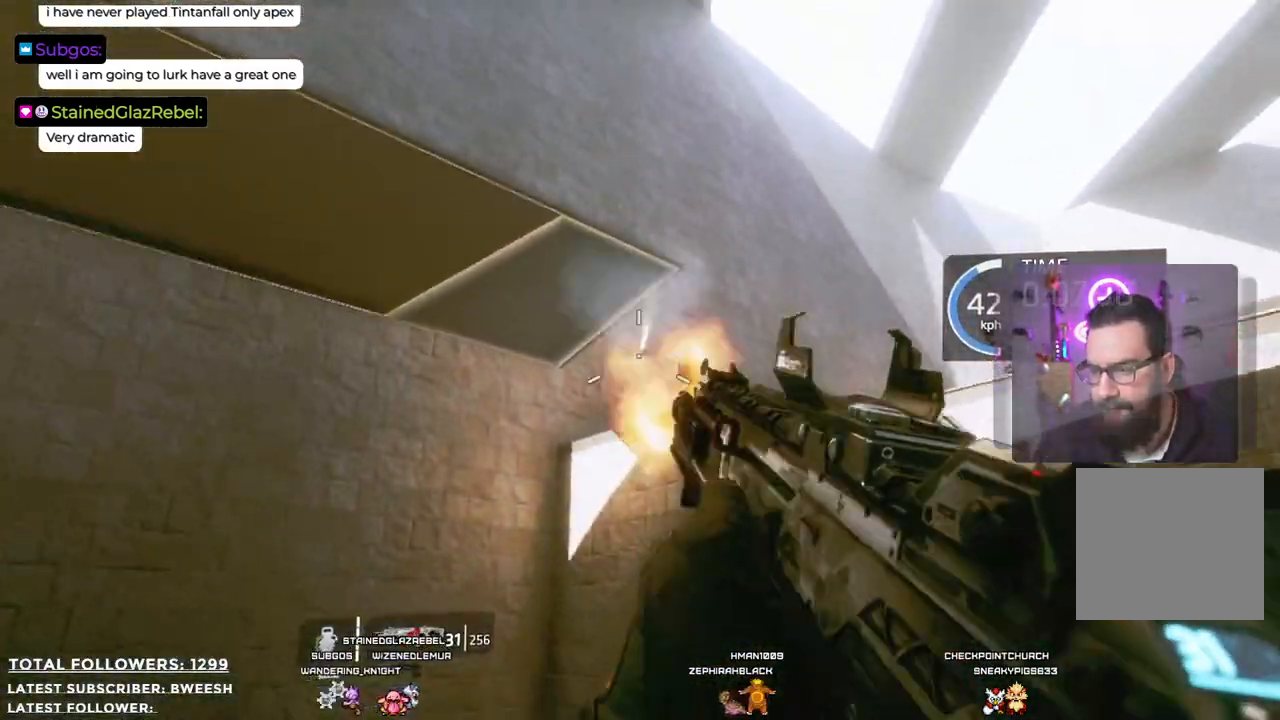
{"buttons": ["R2"], "left_stick": "up", "right_stick": "center", "events": [[117, "R2", "up"], [267, "left_stick", "up"], [284, "right_stick", "right"], [401, "right_stick", "center"], [451, "R2", "down"]]}
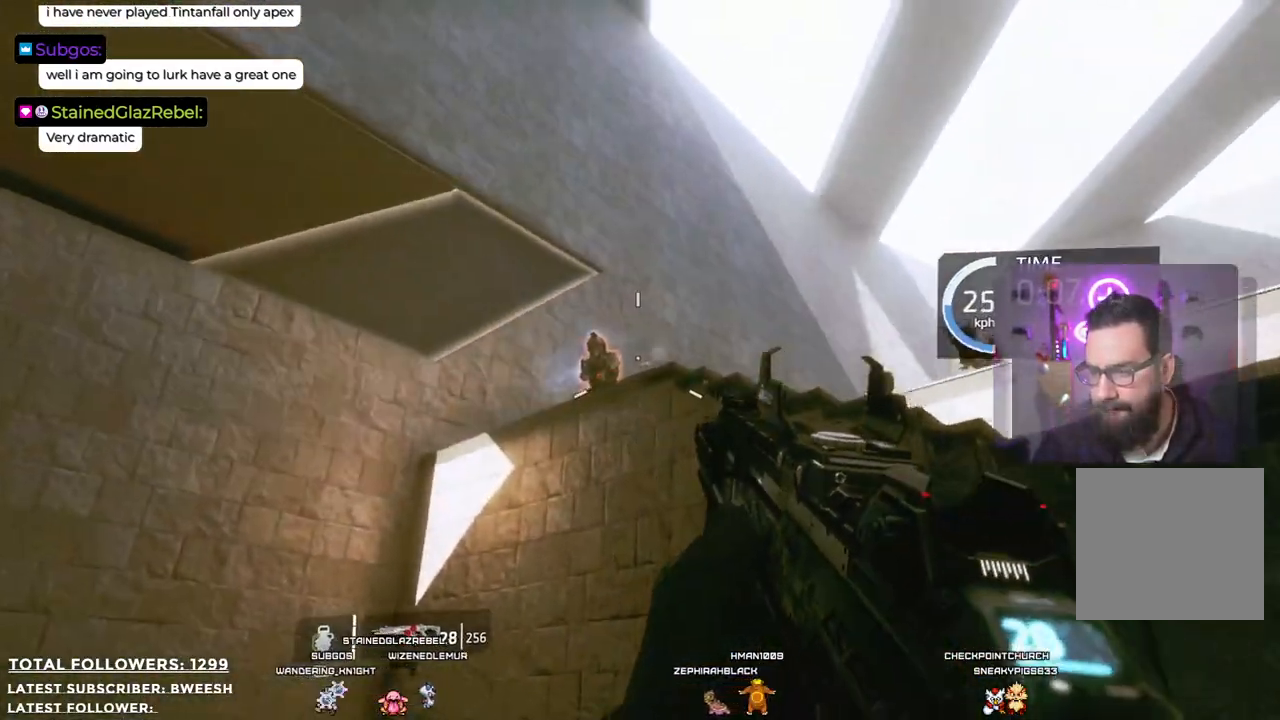
{"buttons": ["R2"], "left_stick": "down-left", "right_stick": "center", "events": [[100, "R2", "up"], [184, "left_stick", "down-left"], [418, "R2", "down"]]}
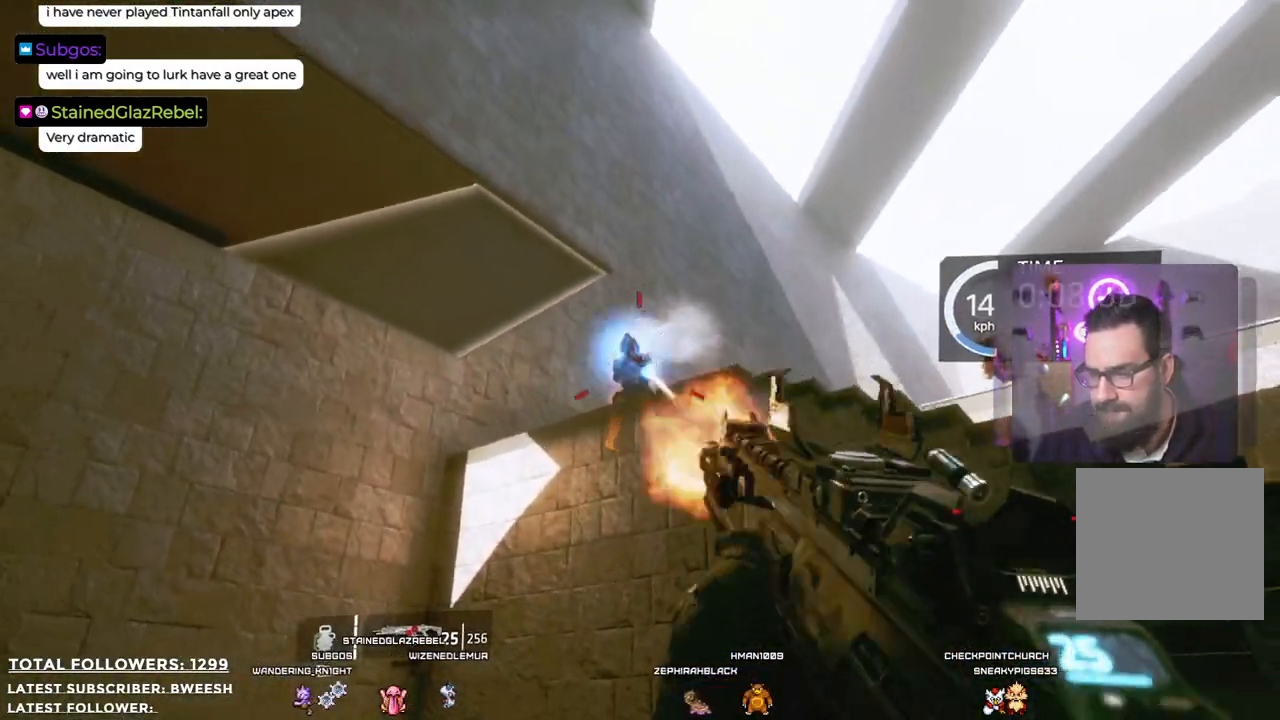
{"buttons": [], "left_stick": "up-right", "right_stick": "down-right", "events": [[67, "R2", "up"], [334, "left_stick", "down-right"], [351, "right_stick", "down-right"], [484, "left_stick", "up-right"]]}
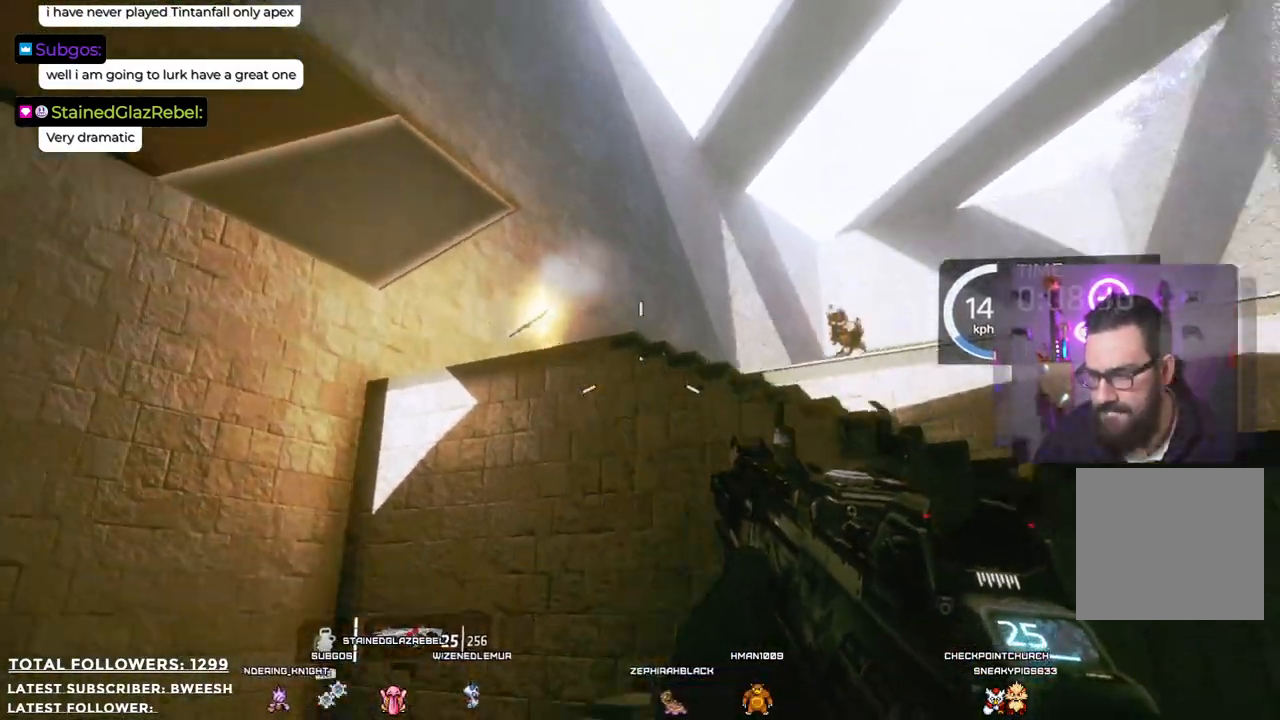
{"buttons": [], "left_stick": "up", "right_stick": "center", "events": [[117, "left_stick", "up"], [117, "right_stick", "center"], [234, "A", "down"], [417, "A", "up"]]}
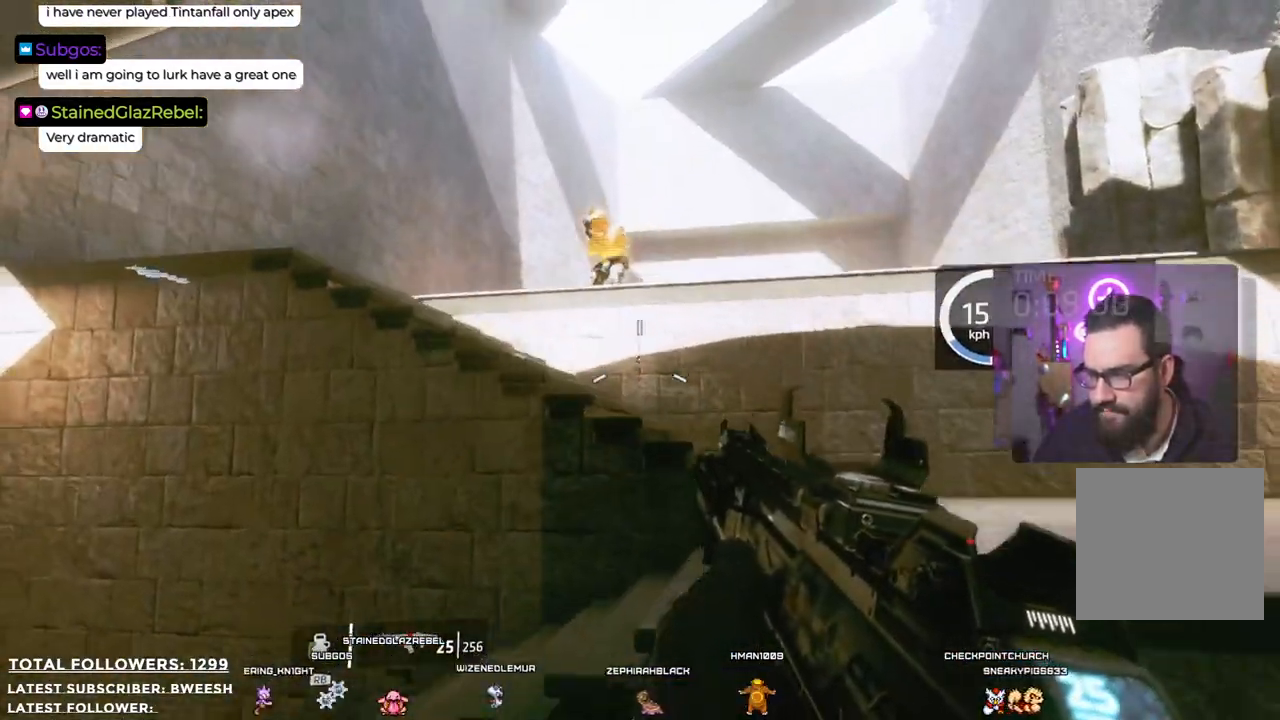
{"buttons": [], "left_stick": "up", "right_stick": "up", "events": [[50, "A", "down"], [334, "A", "up"], [417, "right_stick", "up"]]}
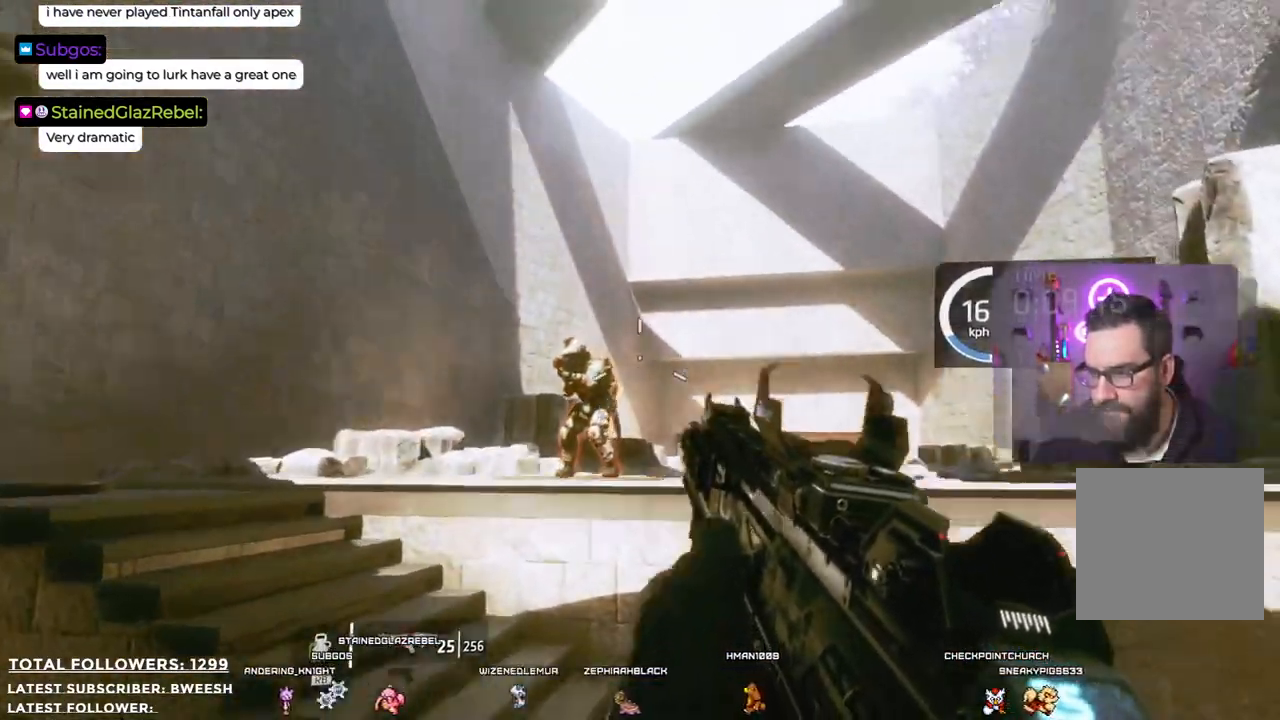
{"buttons": ["R2"], "left_stick": "up", "right_stick": "center", "events": [[84, "R2", "down"], [84, "right_stick", "center"], [317, "R2", "up"], [334, "right_stick", "down-right"], [484, "right_stick", "center"], [501, "R2", "down"]]}
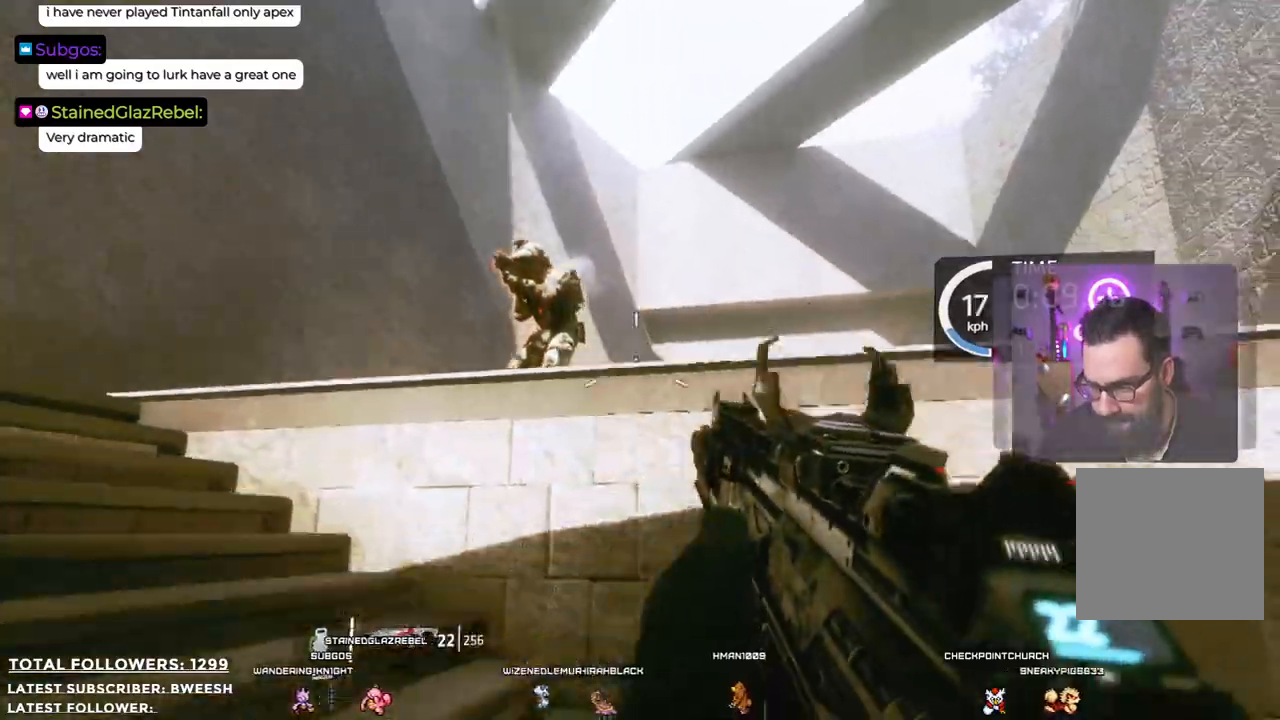
{"buttons": ["R2"], "left_stick": "up-left", "right_stick": "center", "events": [[167, "left_stick", "up-left"], [184, "R2", "up"], [484, "R2", "down"]]}
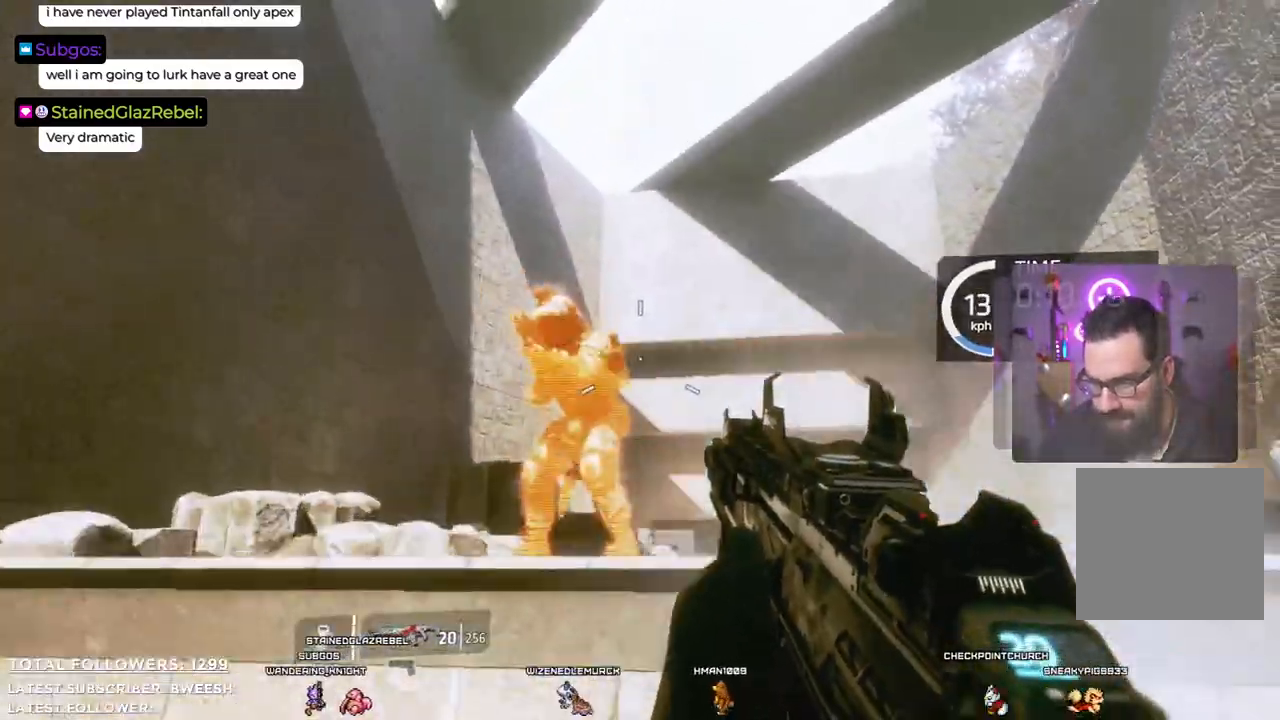
{"buttons": [], "left_stick": "left", "right_stick": "down-right", "events": [[33, "left_stick", "left"], [117, "R2", "up"], [334, "right_stick", "down-right"]]}
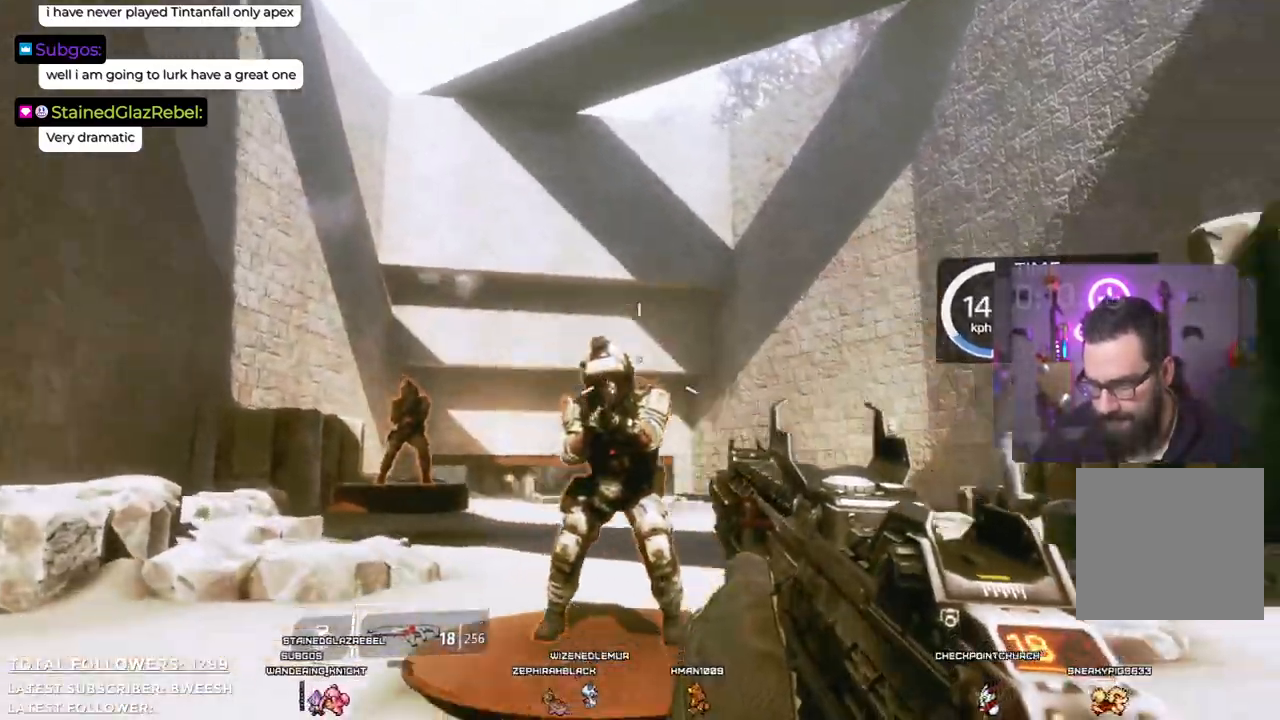
{"buttons": [], "left_stick": "left", "right_stick": "down", "events": [[17, "R2", "down"], [50, "right_stick", "center"], [217, "R2", "up"], [417, "right_stick", "down"]]}
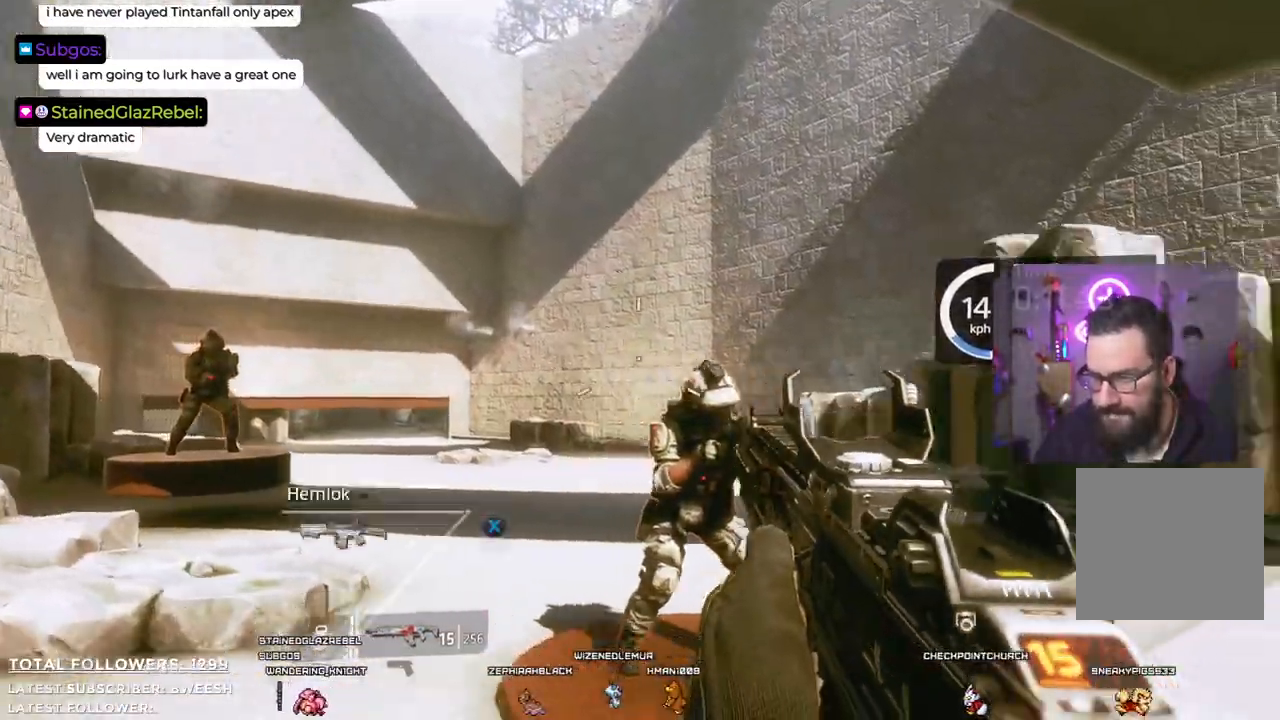
{"buttons": ["R2"], "left_stick": "center", "right_stick": "center", "events": [[50, "right_stick", "down-right"], [184, "left_stick", "center"], [267, "right_stick", "center"], [451, "R2", "down"]]}
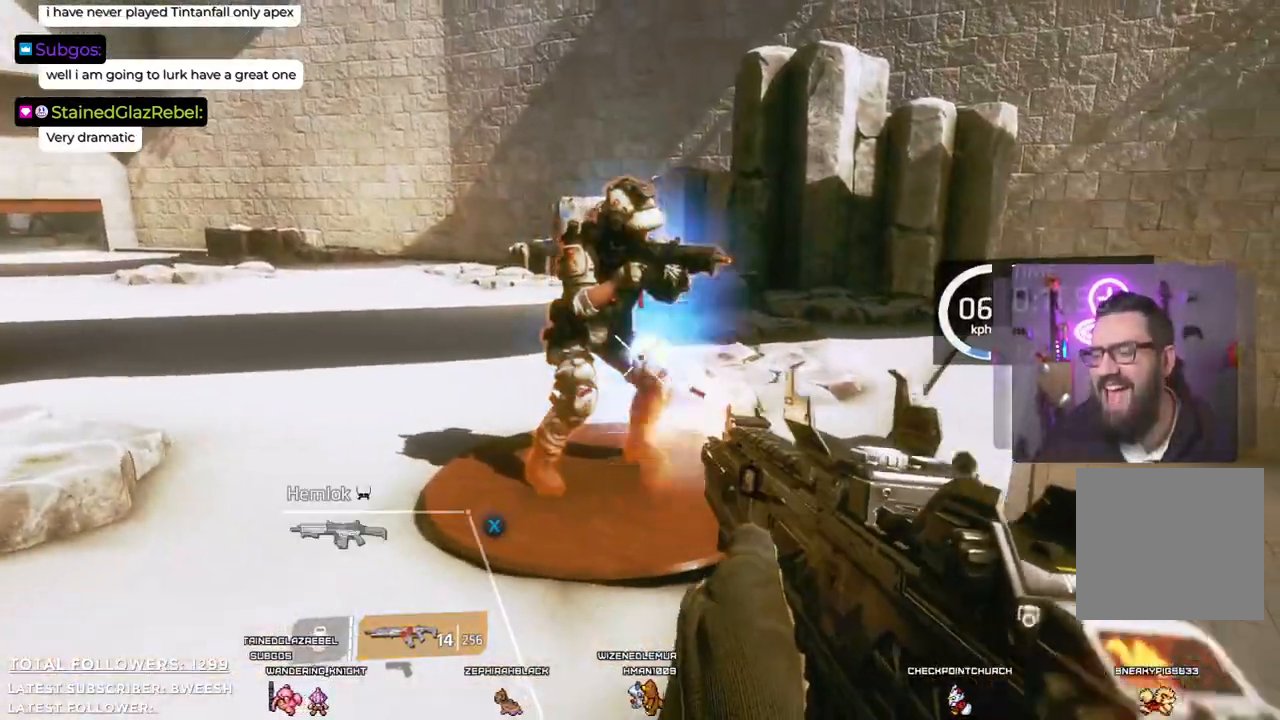
{"buttons": [], "left_stick": "left", "right_stick": "up-left", "events": [[67, "R2", "up"], [384, "left_stick", "left"], [417, "right_stick", "up-left"]]}
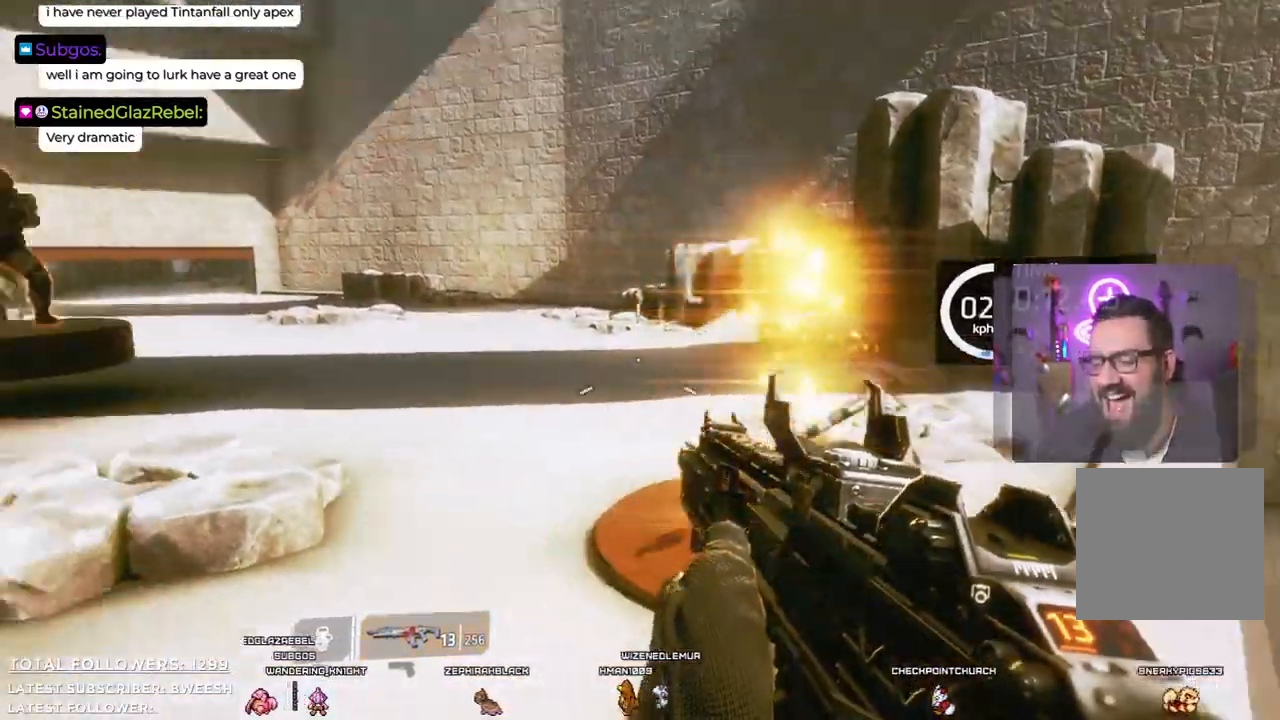
{"buttons": [], "left_stick": "up", "right_stick": "down", "events": [[83, "left_stick", "up-left"], [183, "left_stick", "up"], [300, "right_stick", "center"], [467, "right_stick", "down"]]}
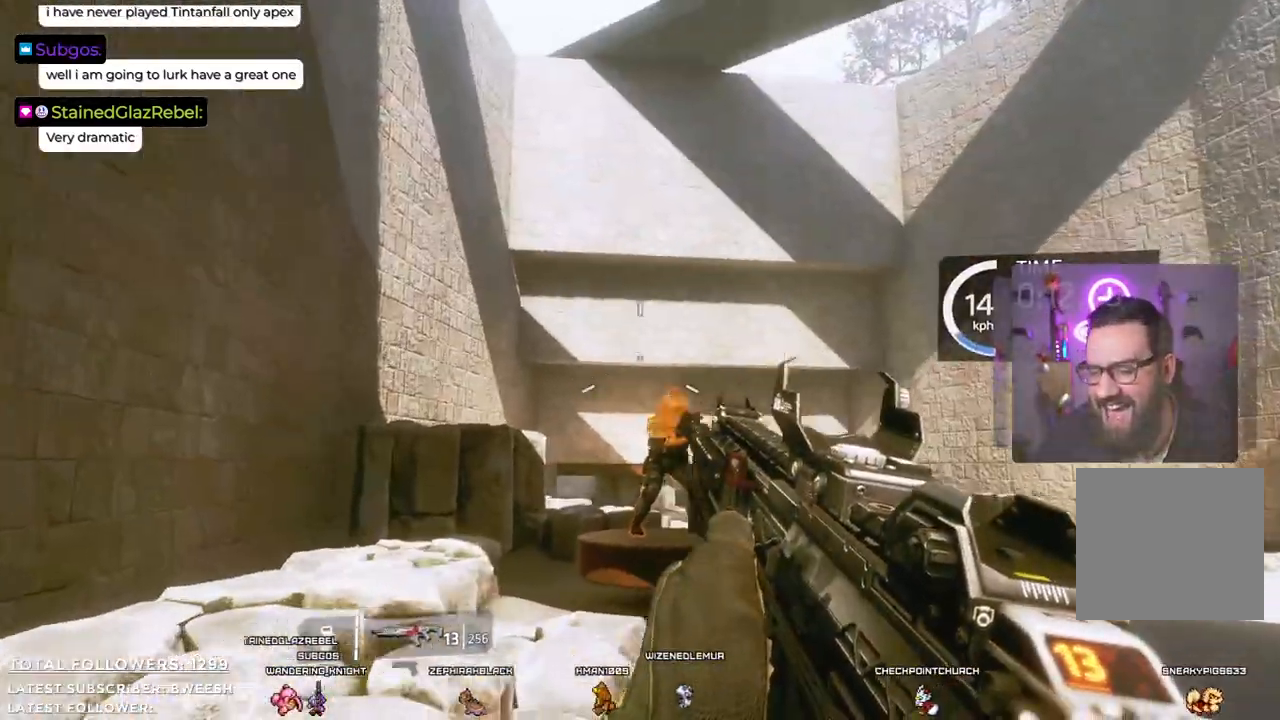
{"buttons": [], "left_stick": "up", "right_stick": "center", "events": [[150, "right_stick", "center"], [233, "R2", "down"], [417, "R2", "up"]]}
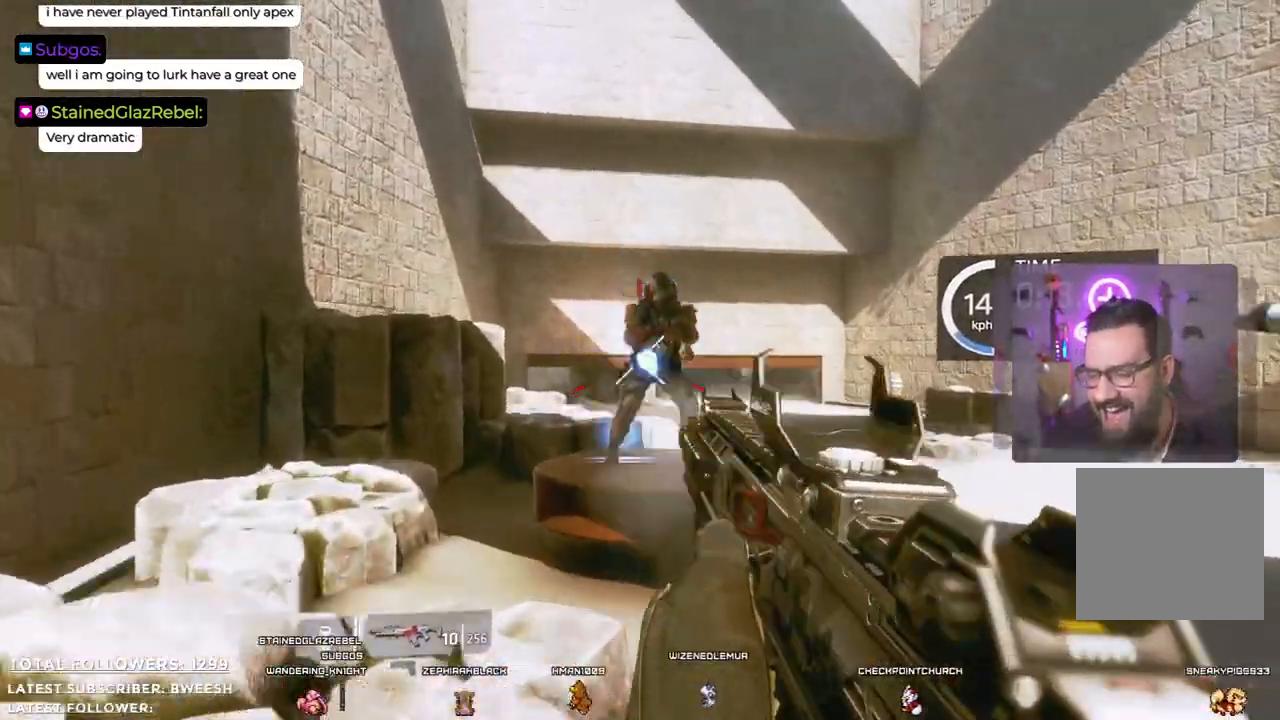
{"buttons": ["L3"], "left_stick": "up", "right_stick": "center", "events": [[434, "L3", "down"]]}
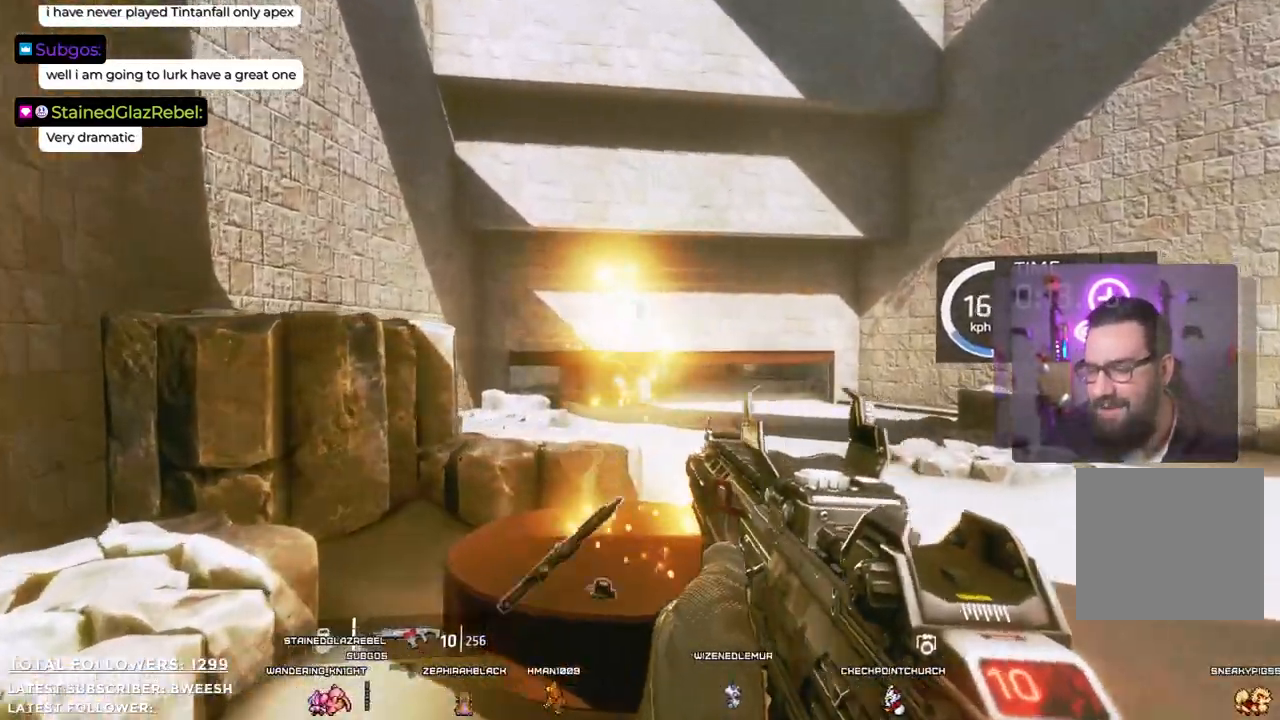
{"buttons": [], "left_stick": "up", "right_stick": "center", "events": [[83, "L3", "up"]]}
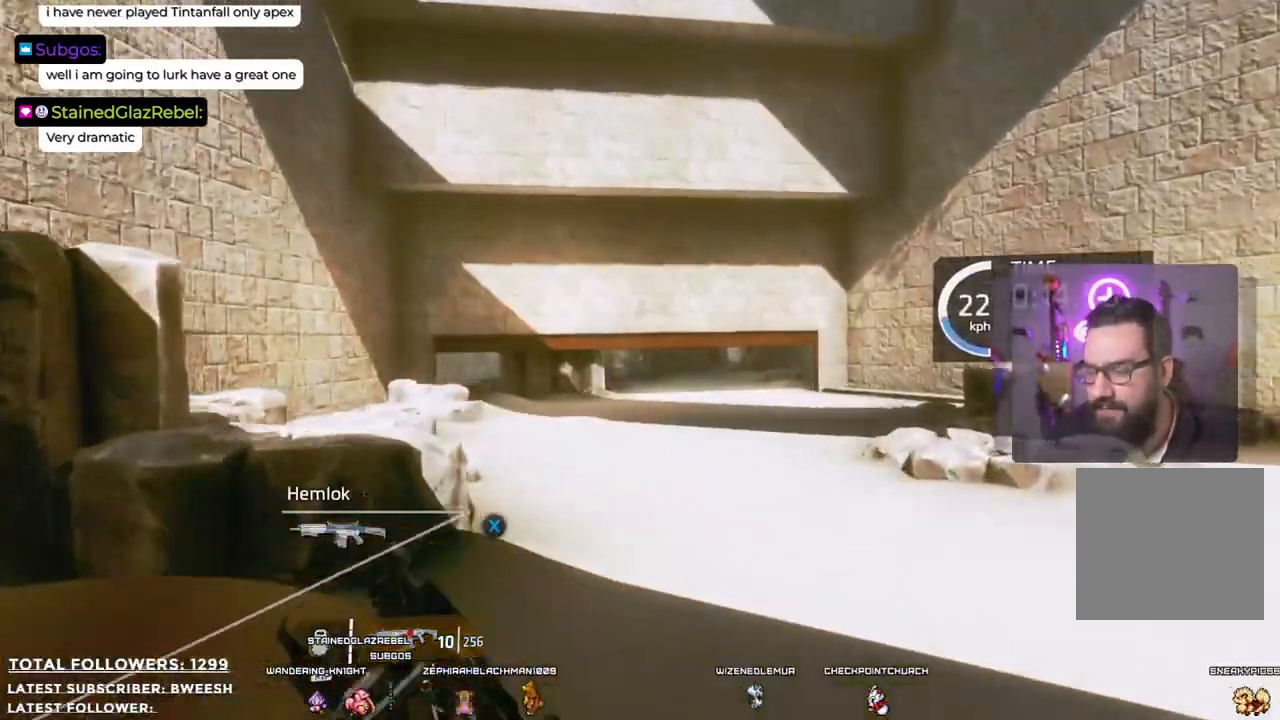
{"buttons": [], "left_stick": "up", "right_stick": "center", "events": []}
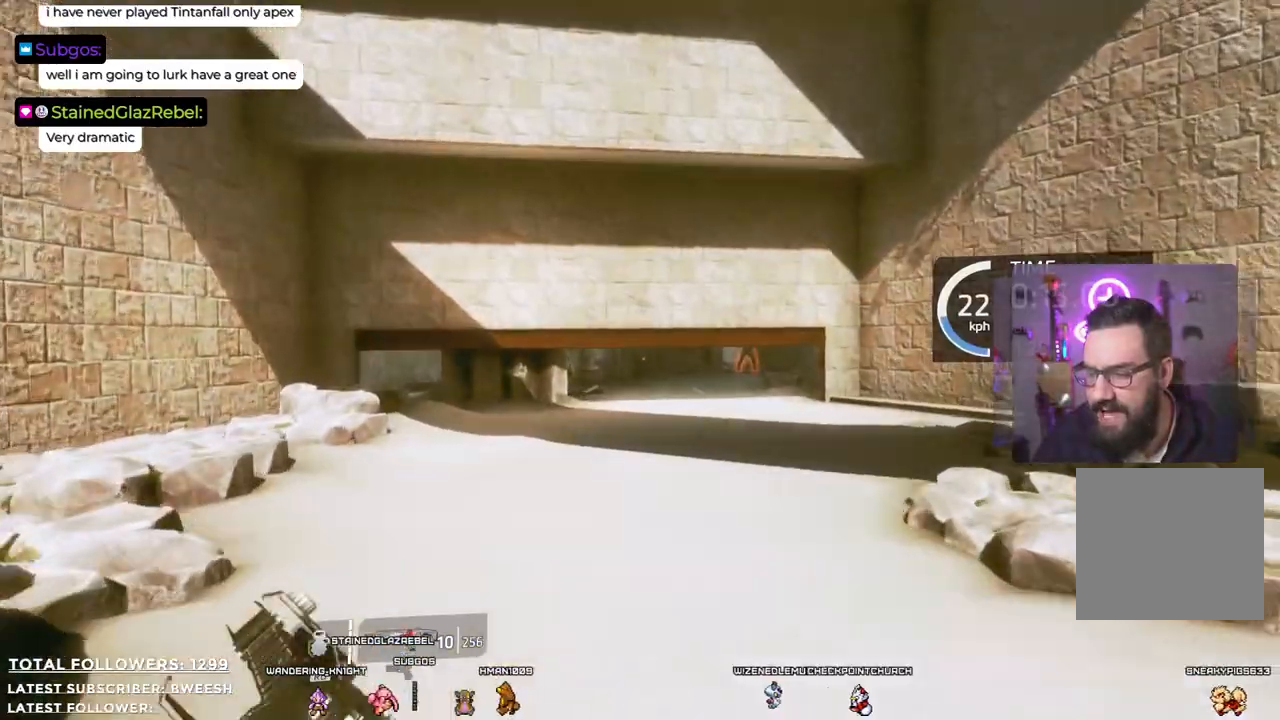
{"buttons": [], "left_stick": "up", "right_stick": "center", "events": []}
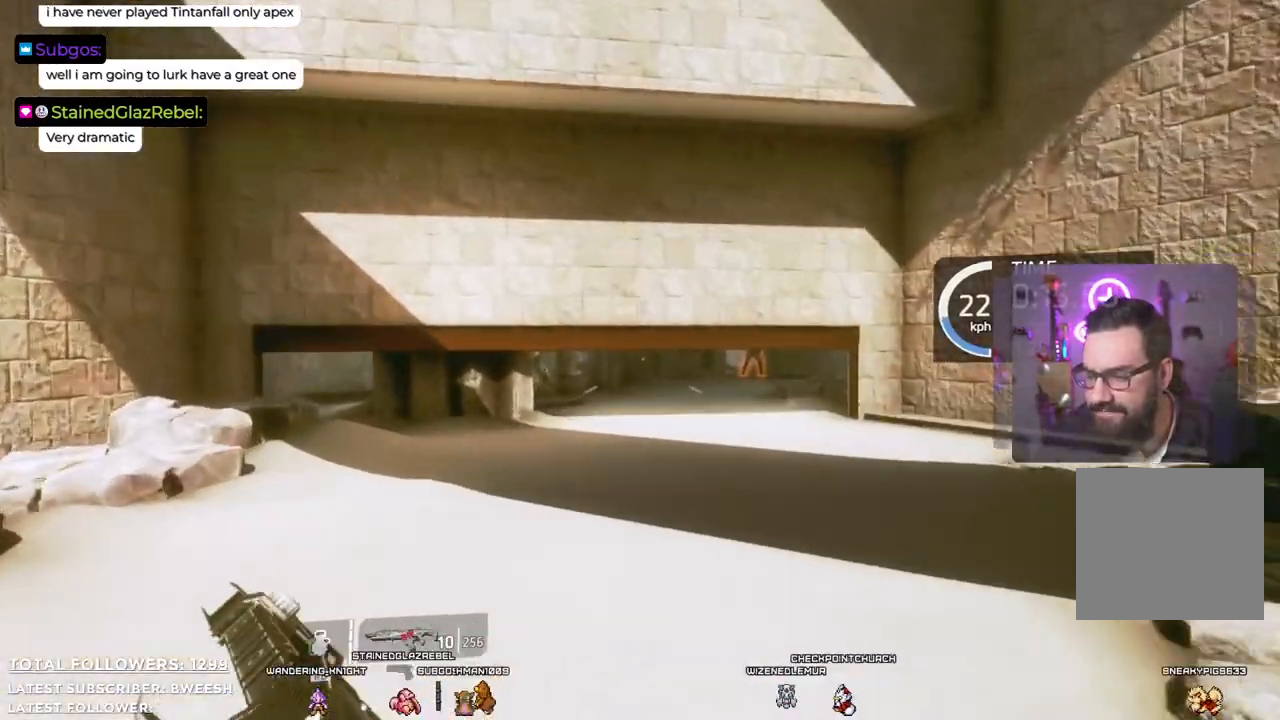
{"buttons": [], "left_stick": "up", "right_stick": "center", "events": []}
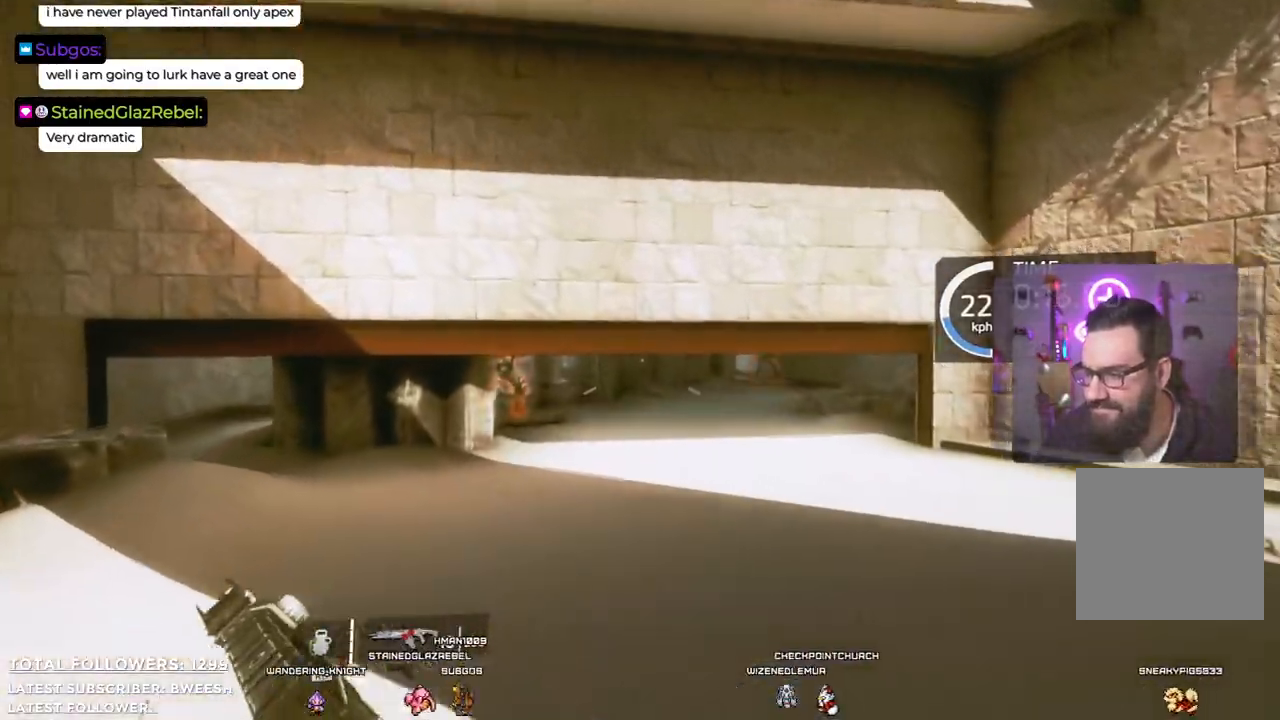
{"buttons": [], "left_stick": "up", "right_stick": "center", "events": [[117, "X", "down"], [234, "X", "up"]]}
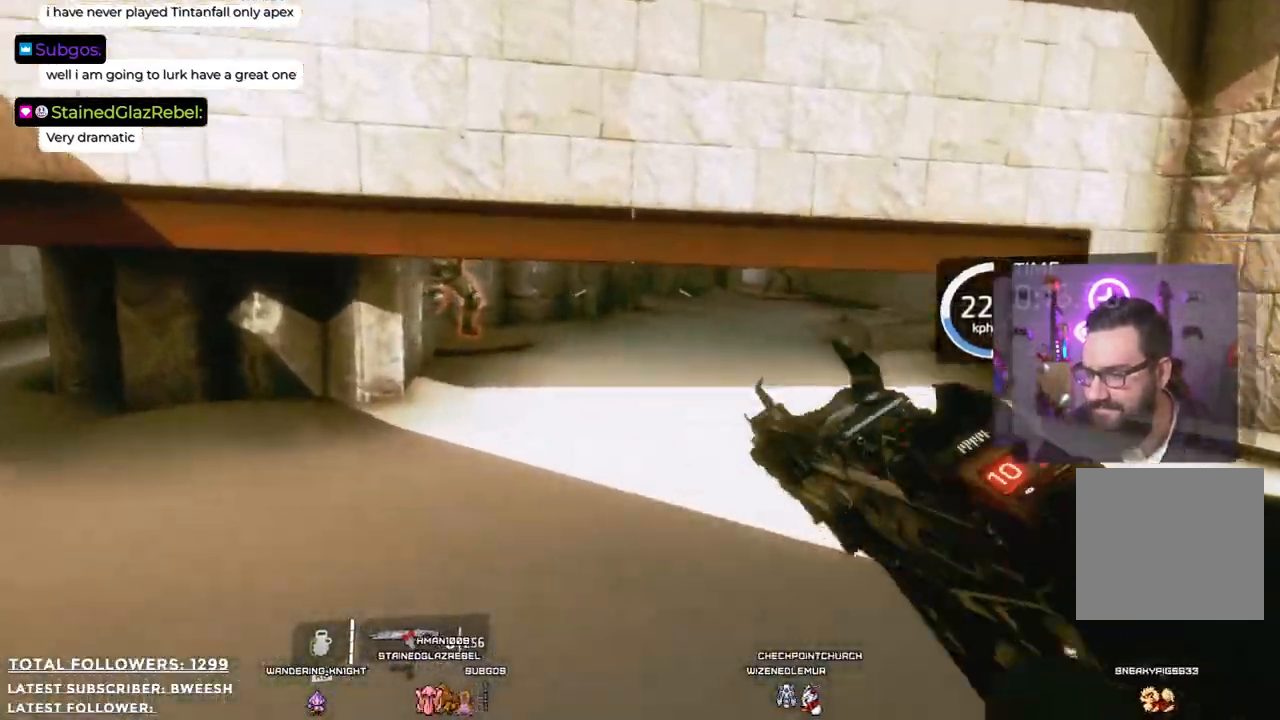
{"buttons": [], "left_stick": "up-right", "right_stick": "center", "events": [[100, "left_stick", "up-left"], [201, "left_stick", "up"], [201, "right_stick", "left"], [434, "left_stick", "up-right"], [484, "right_stick", "center"]]}
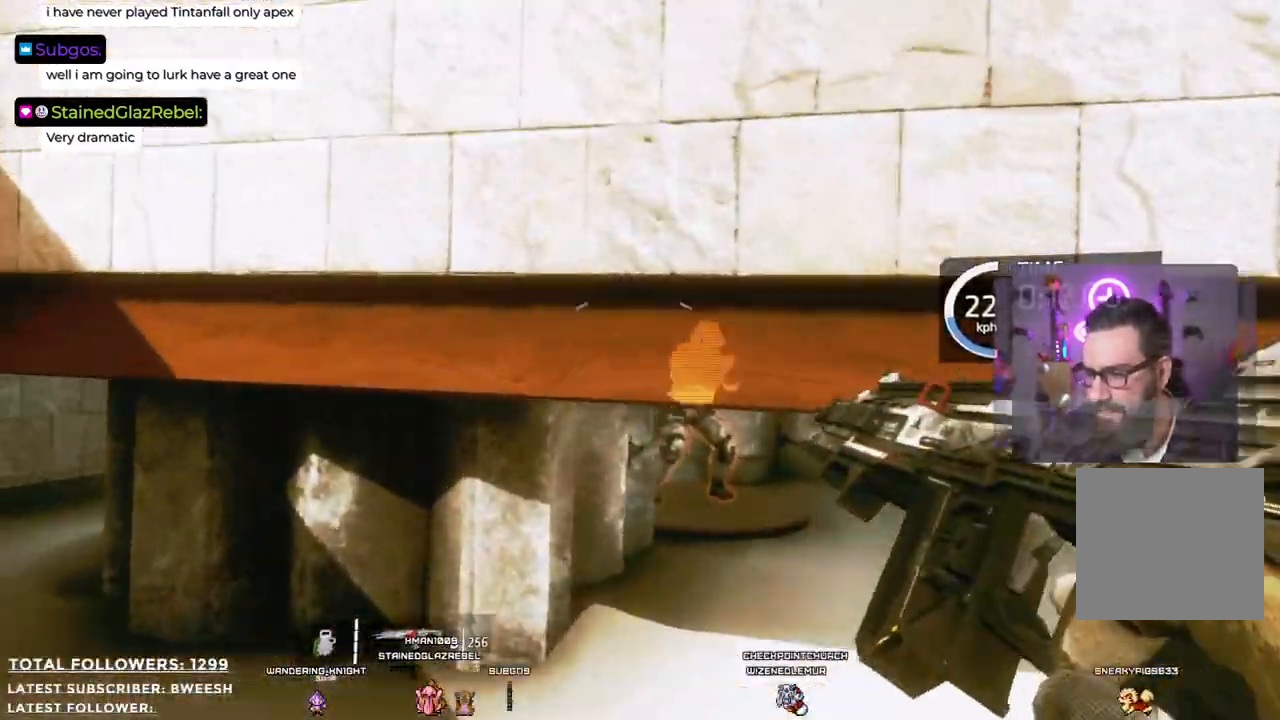
{"buttons": [], "left_stick": "up", "right_stick": "left", "events": [[117, "B", "down"], [217, "B", "up"], [418, "left_stick", "up"], [434, "right_stick", "left"]]}
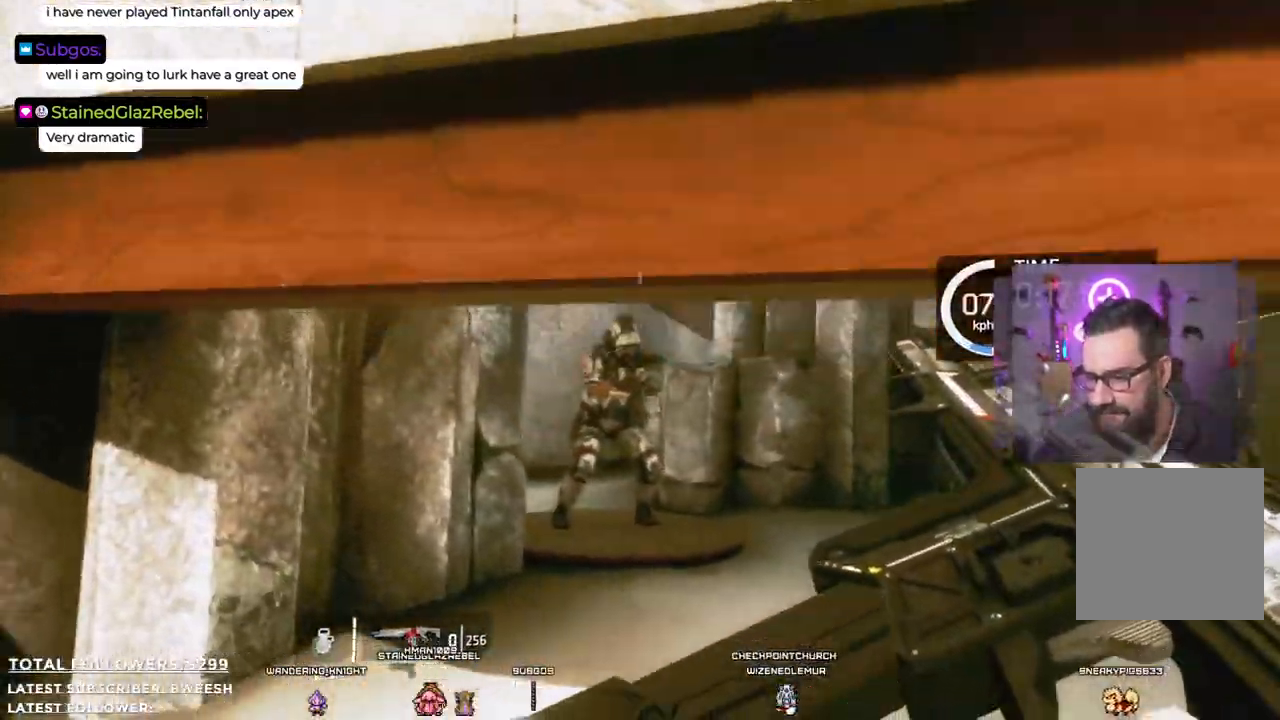
{"buttons": ["R2"], "left_stick": "up-right", "right_stick": "center", "events": [[200, "R2", "down"], [200, "right_stick", "center"], [334, "left_stick", "up-right"]]}
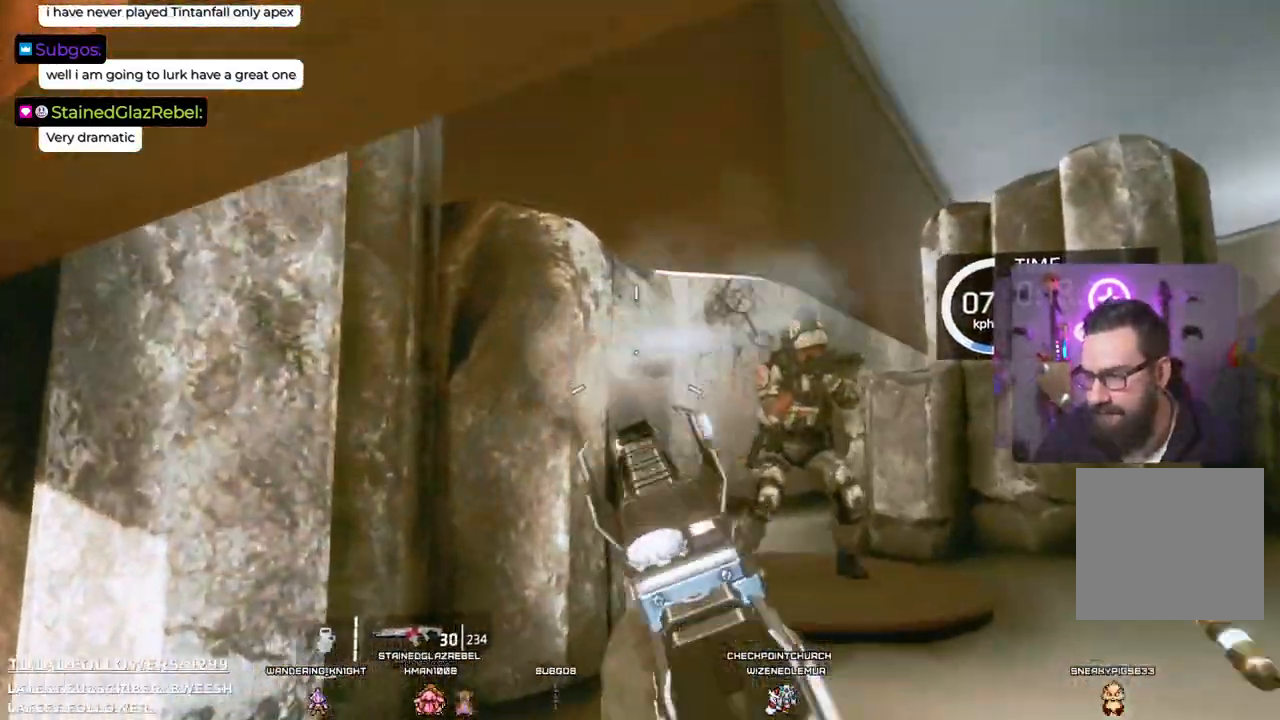
{"buttons": [], "left_stick": "up", "right_stick": "center", "events": [[17, "right_stick", "right"], [184, "left_stick", "up"], [184, "right_stick", "center"], [334, "R2", "up"]]}
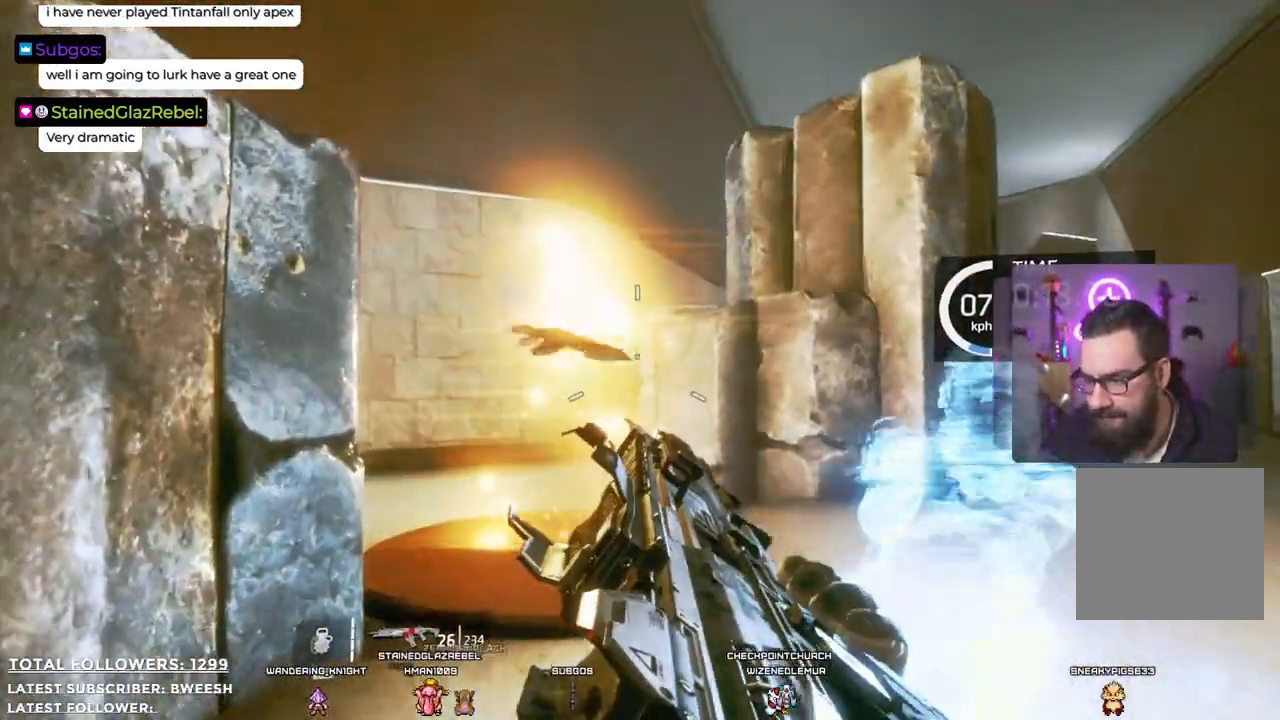
{"buttons": [], "left_stick": "up", "right_stick": "center", "events": [[151, "left_stick", "up-right"], [167, "right_stick", "right"], [434, "right_stick", "center"], [451, "left_stick", "up"]]}
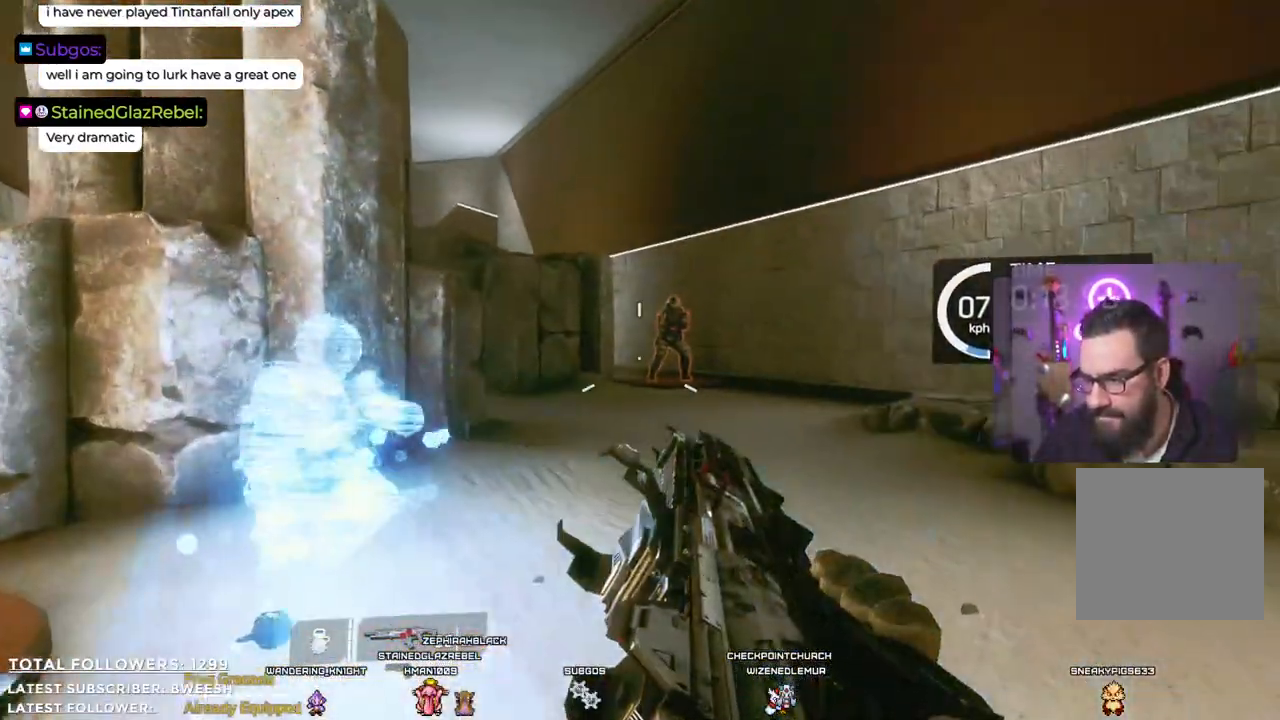
{"buttons": [], "left_stick": "up", "right_stick": "center", "events": [[100, "B", "down"], [184, "B", "up"]]}
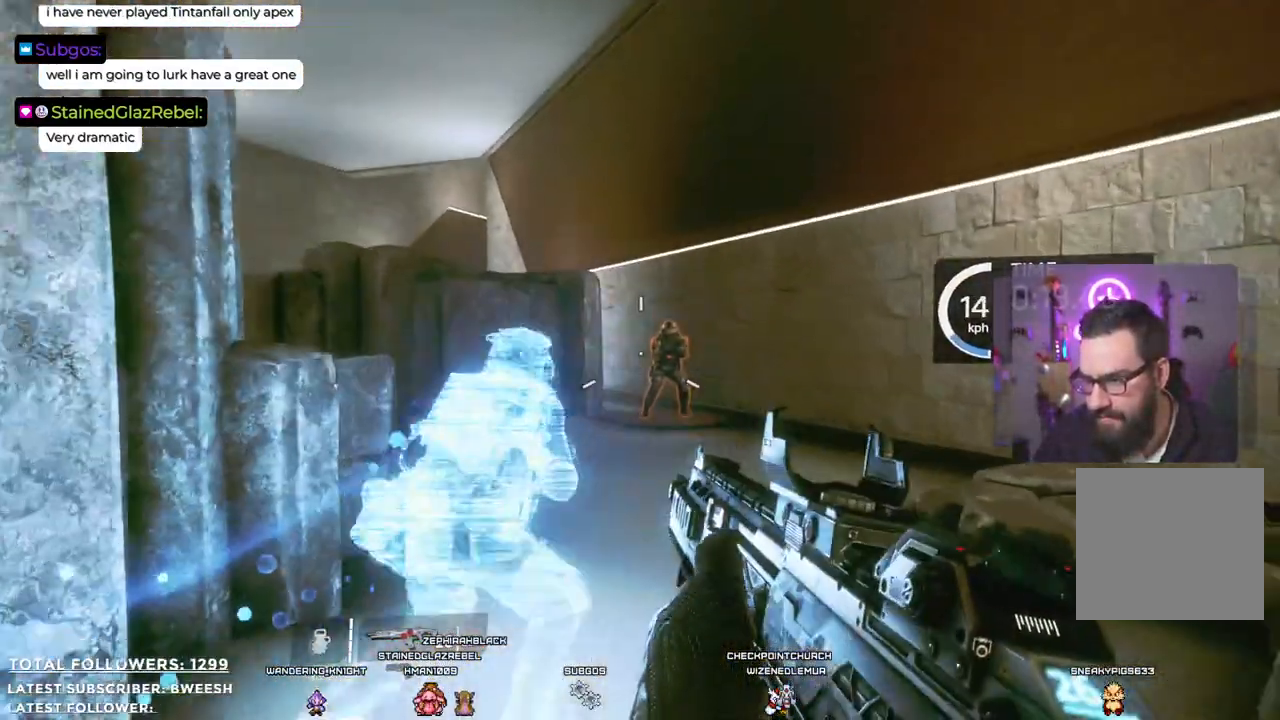
{"buttons": [], "left_stick": "up", "right_stick": "center", "events": [[134, "R2", "down"], [401, "R2", "up"]]}
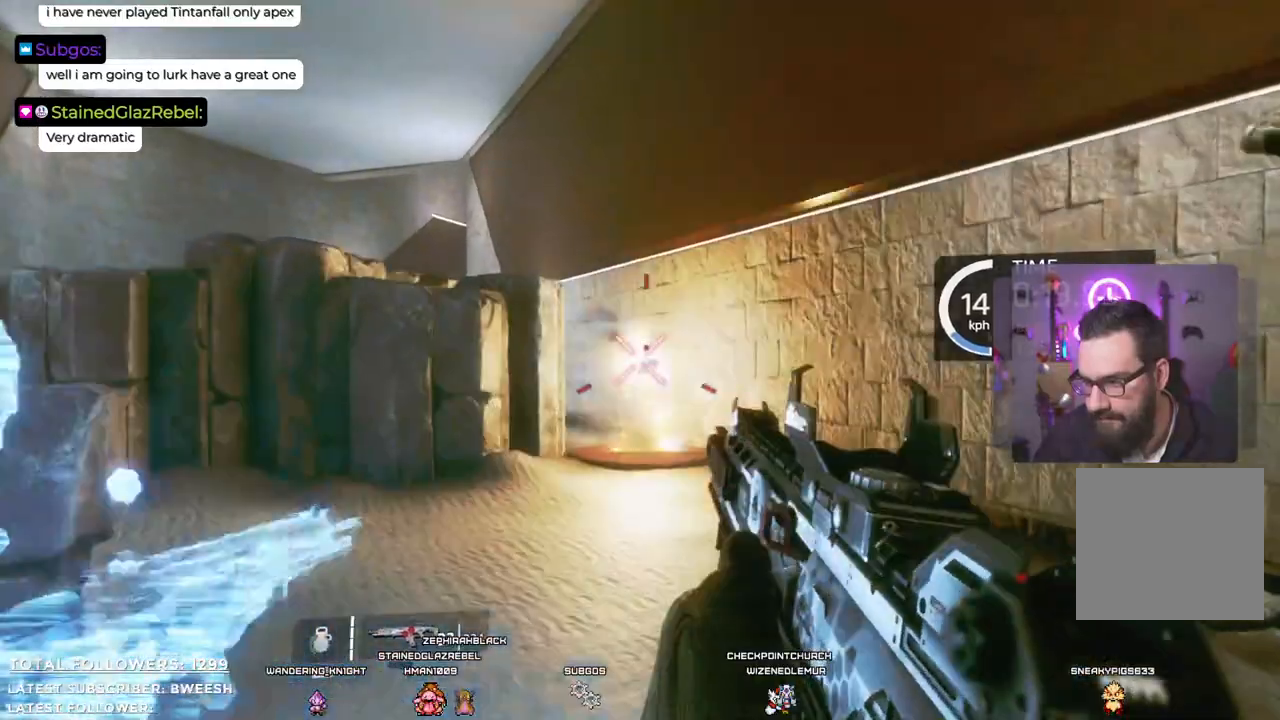
{"buttons": [], "left_stick": "up", "right_stick": "left", "events": [[434, "right_stick", "left"]]}
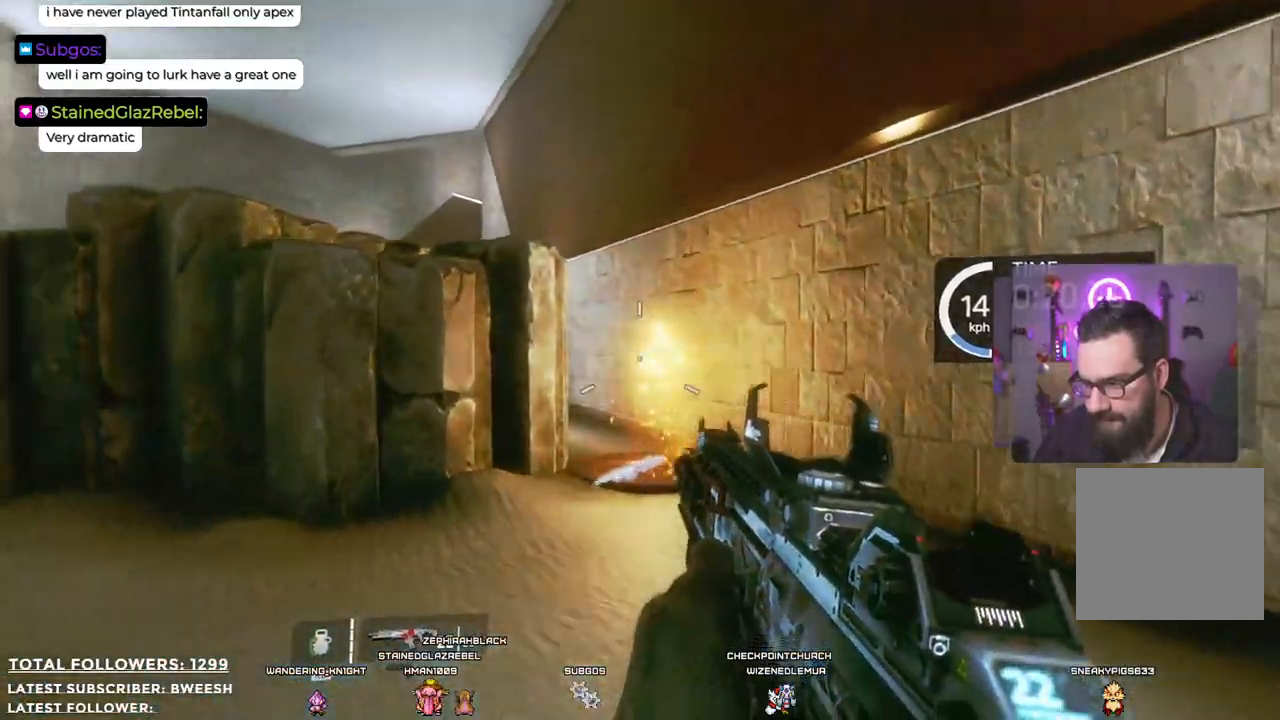
{"buttons": [], "left_stick": "up-right", "right_stick": "center", "events": [[134, "right_stick", "center"], [150, "L3", "down"], [267, "L3", "up"], [367, "left_stick", "up-right"]]}